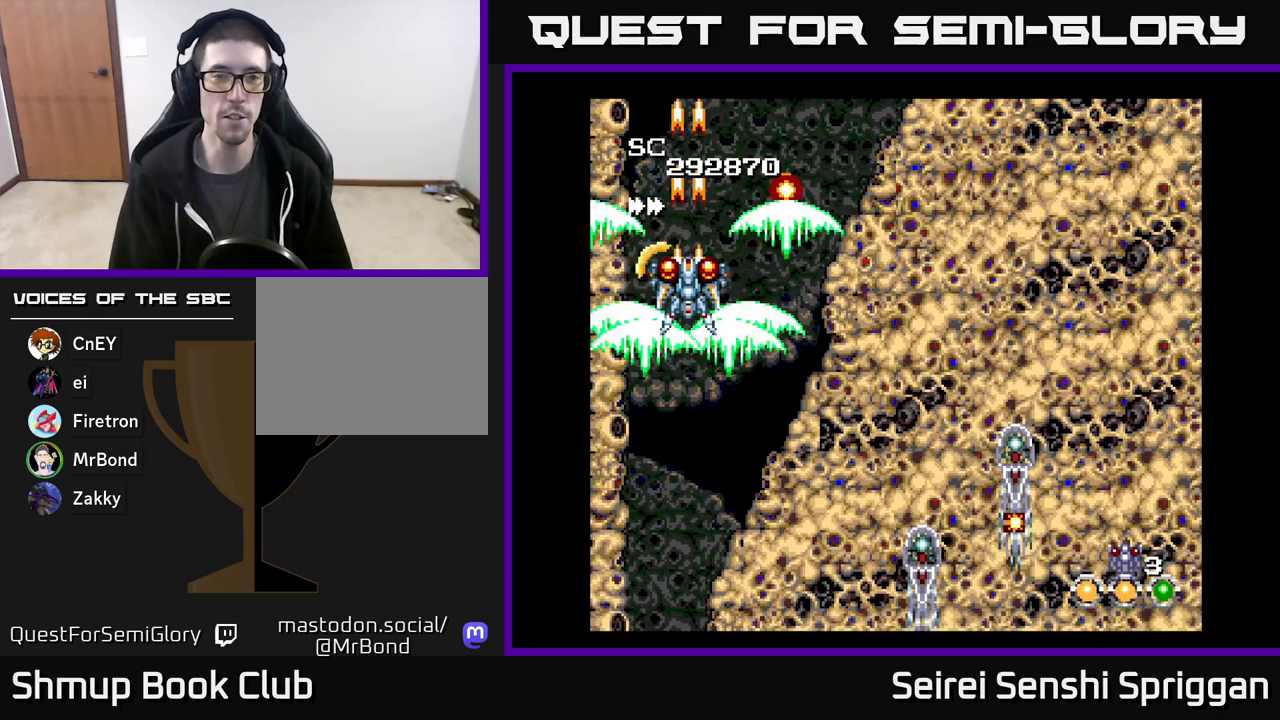
Gameplay with a controller (Xbox layout); each line is a JSON object with the inputs held at the frame after it. "events" lists button and stick changes between this image and that frame as [ms after this image, input, new state], when the widget could be followed in between. Not read: left_stick right_stick.
{"buttons": ["X", "DPAD_UP"], "events": [[500, "DPAD_UP", "down"]]}
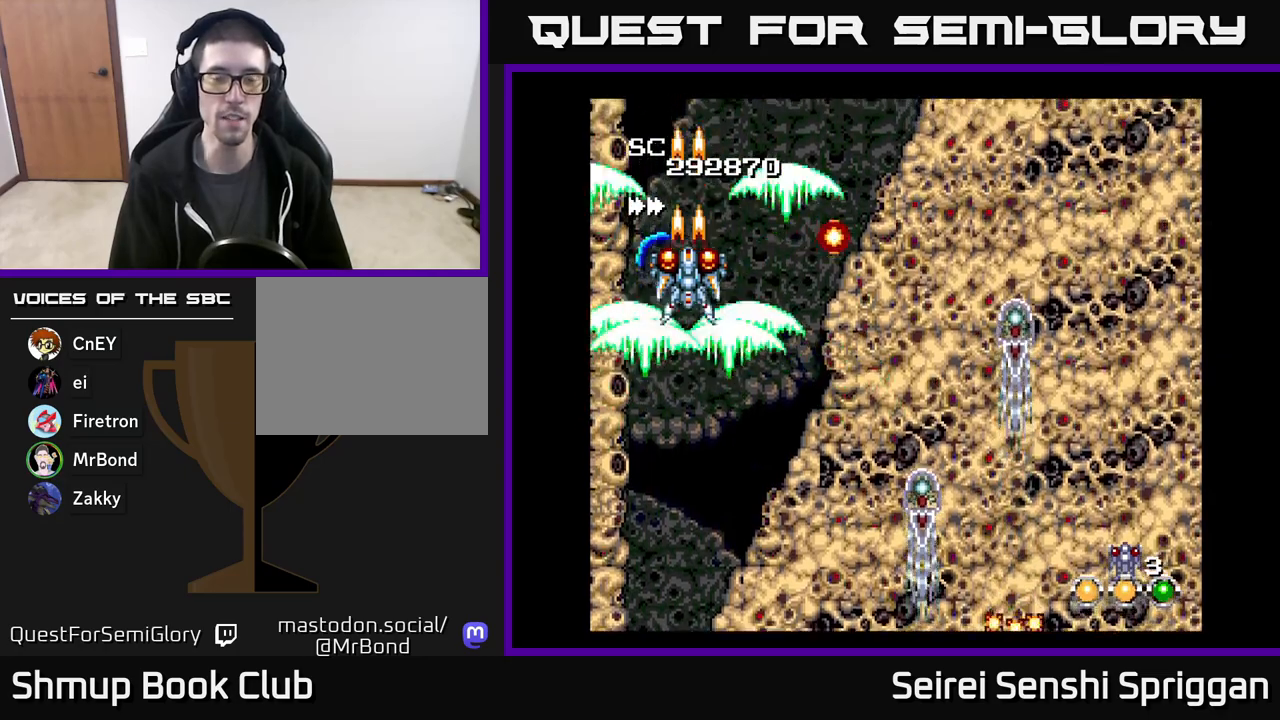
{"buttons": ["X", "DPAD_RIGHT"], "events": [[117, "DPAD_UP", "up"], [217, "DPAD_RIGHT", "down"], [300, "DPAD_UP", "down"], [333, "DPAD_RIGHT", "up"], [433, "DPAD_UP", "up"], [483, "DPAD_RIGHT", "down"]]}
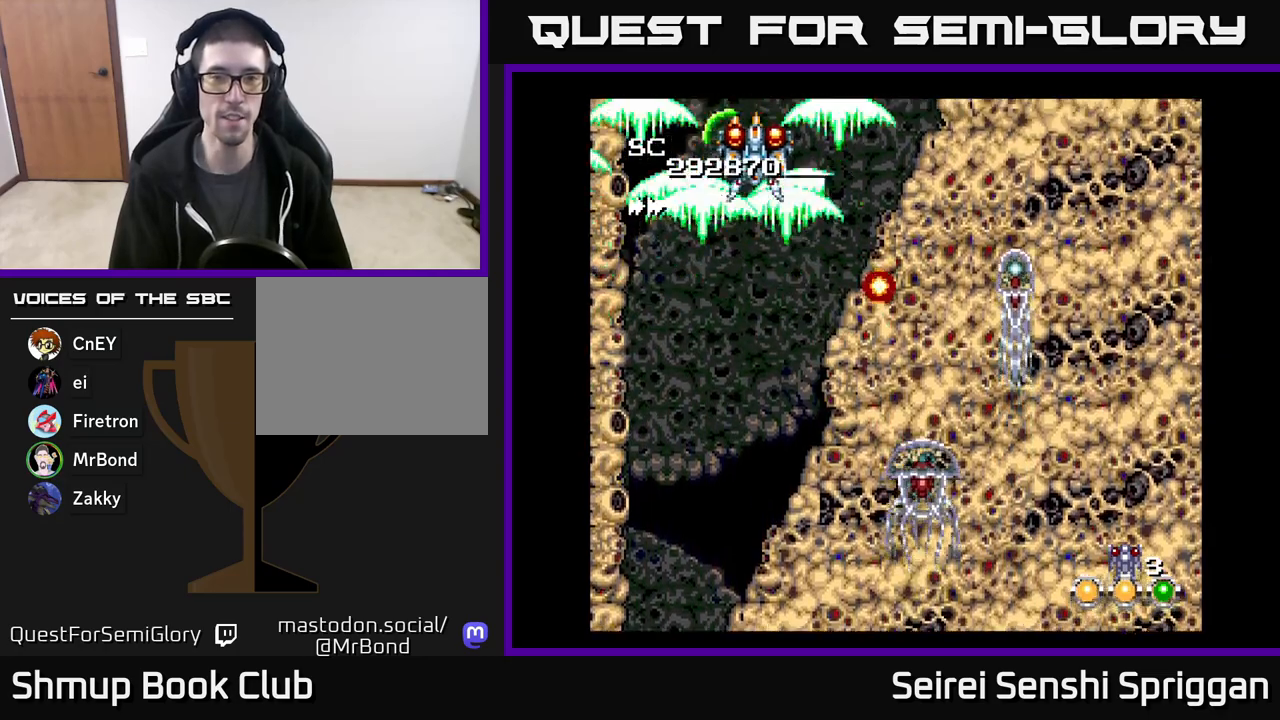
{"buttons": ["X"], "events": [[100, "DPAD_RIGHT", "up"]]}
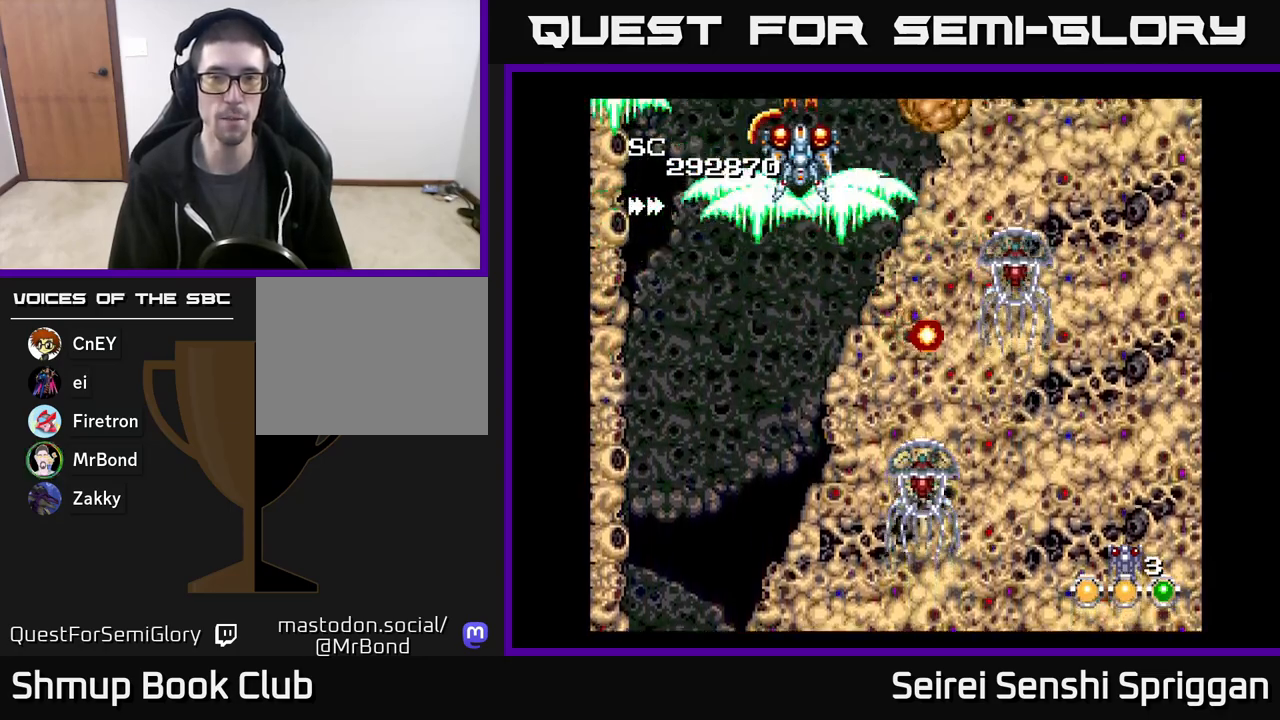
{"buttons": ["X", "DPAD_UP"], "events": [[400, "DPAD_LEFT", "down"], [433, "DPAD_UP", "down"], [467, "DPAD_LEFT", "up"]]}
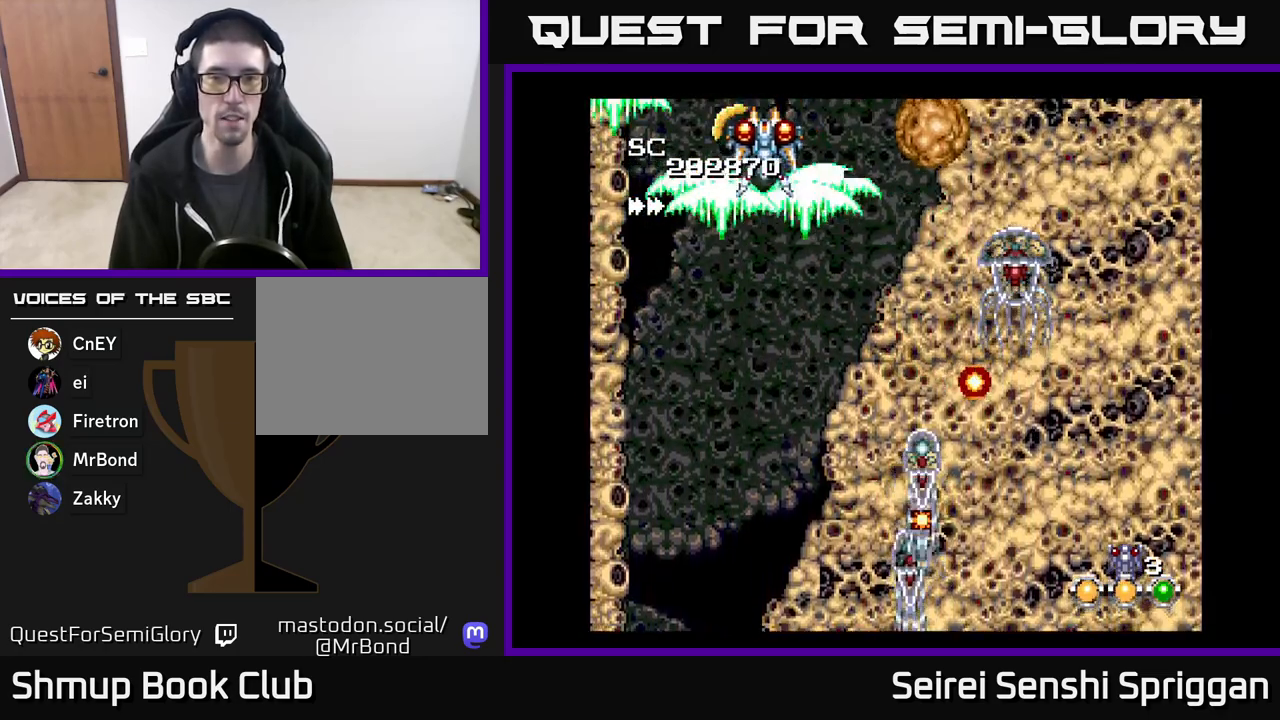
{"buttons": ["X"], "events": [[17, "DPAD_RIGHT", "down"], [33, "DPAD_UP", "up"], [67, "DPAD_RIGHT", "up"]]}
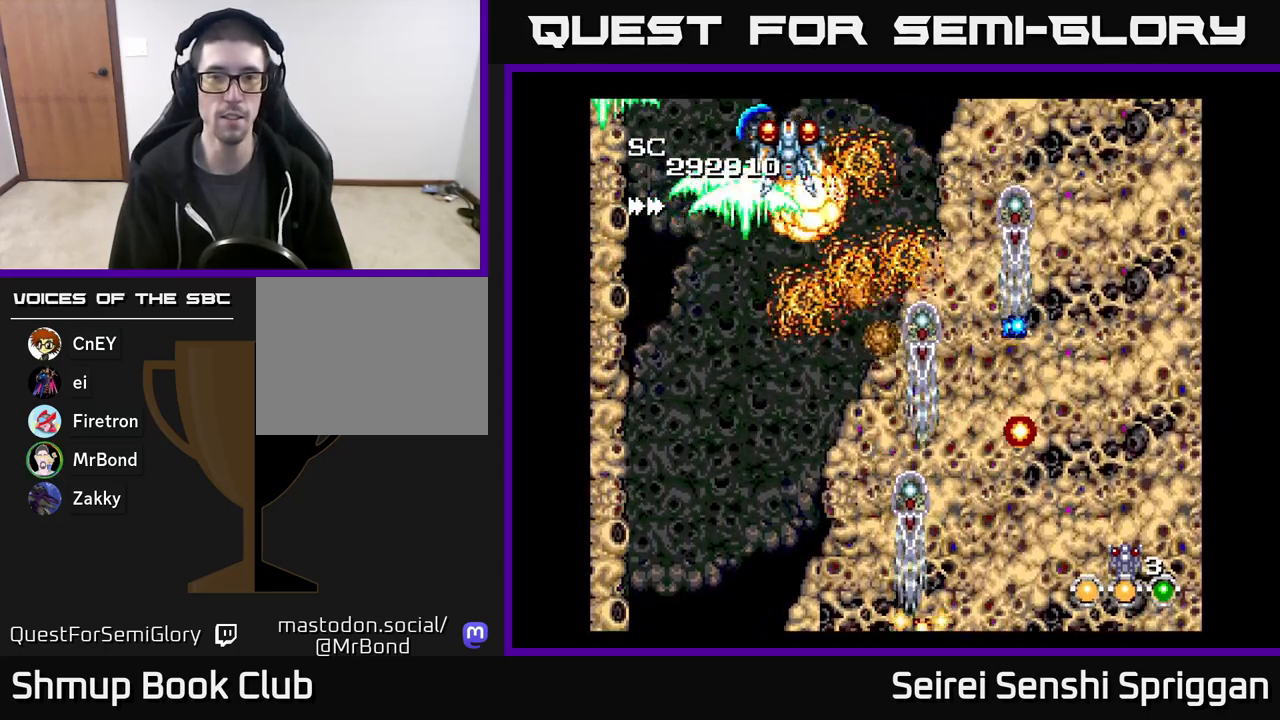
{"buttons": ["X"], "events": [[33, "DPAD_DOWN", "down"], [267, "DPAD_DOWN", "up"], [300, "DPAD_RIGHT", "down"], [333, "DPAD_UP", "down"], [350, "DPAD_RIGHT", "up"], [433, "DPAD_UP", "up"]]}
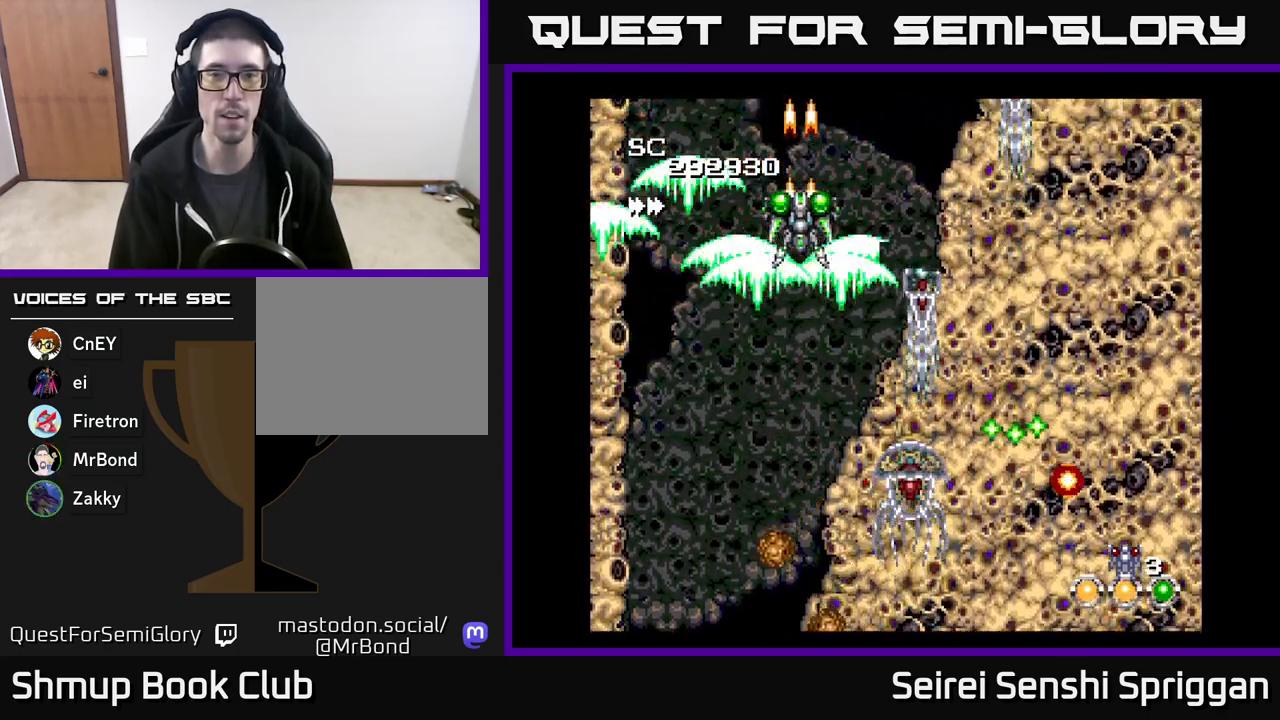
{"buttons": ["X"], "events": [[433, "DPAD_UP", "down"], [483, "DPAD_UP", "up"]]}
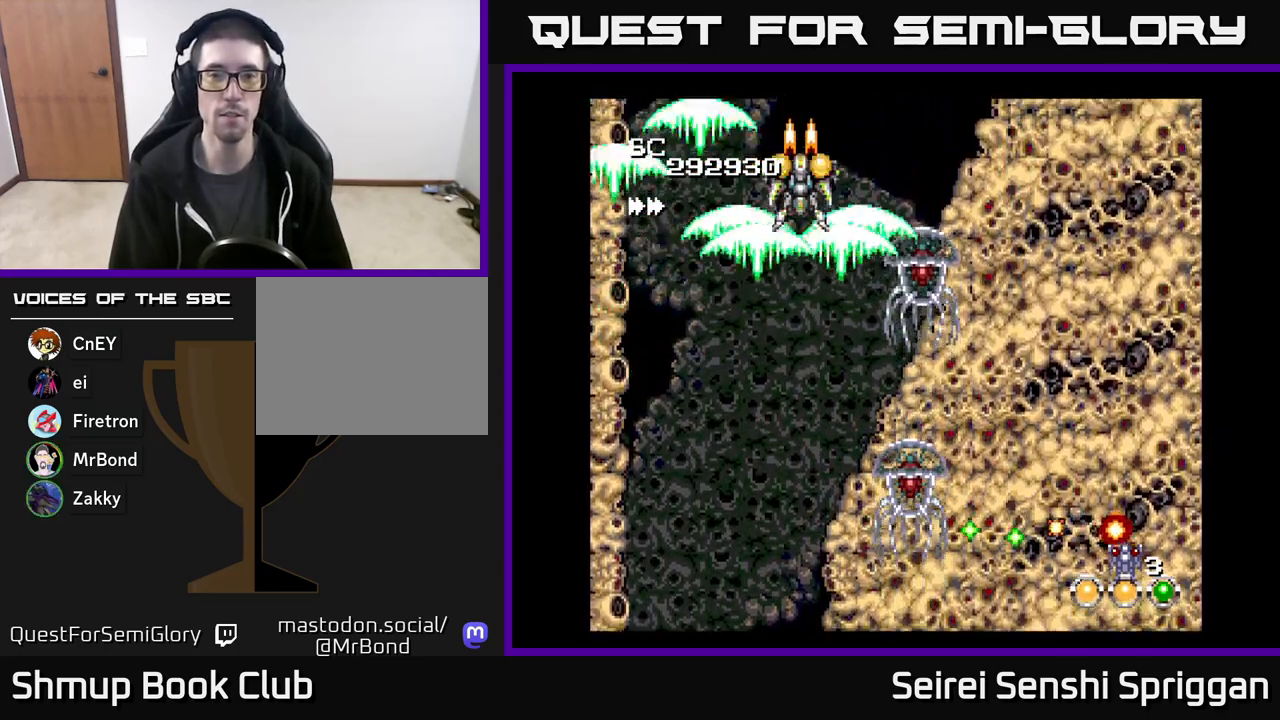
{"buttons": ["X"], "events": []}
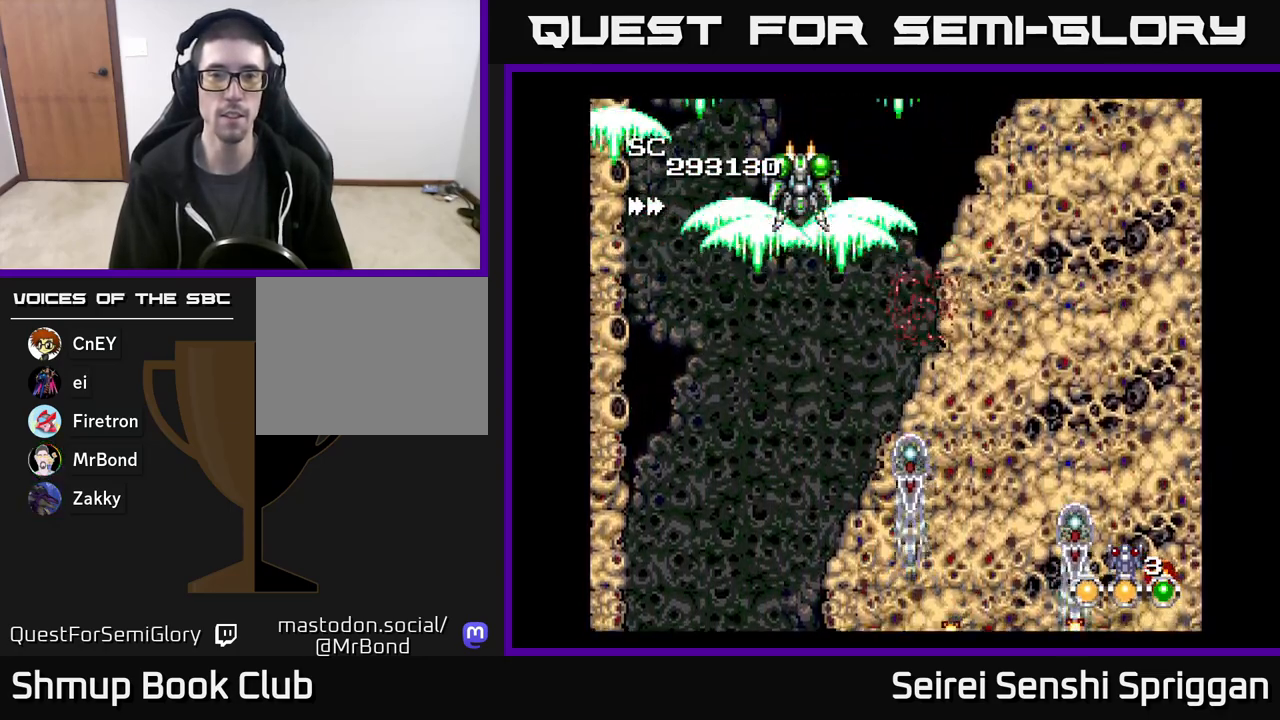
{"buttons": ["X", "DPAD_UP"], "events": [[117, "DPAD_DOWN", "down"], [317, "DPAD_DOWN", "up"], [500, "DPAD_UP", "down"]]}
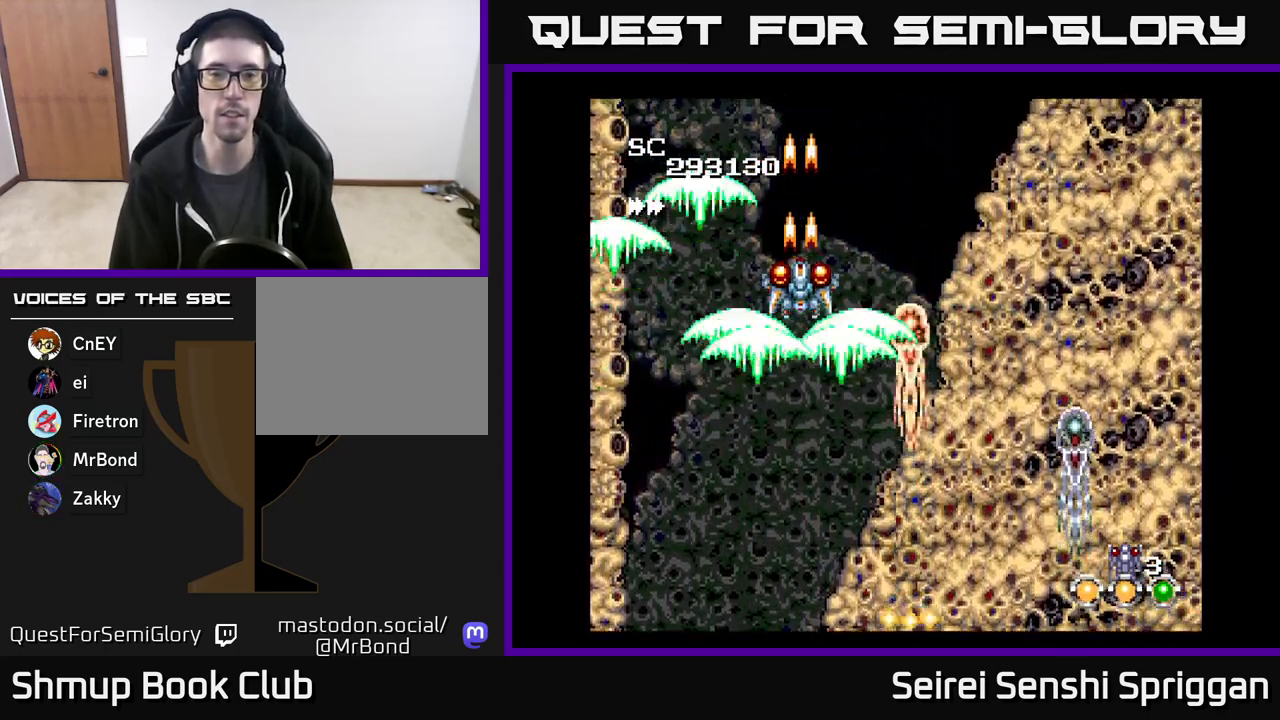
{"buttons": ["X"], "events": [[100, "DPAD_UP", "up"], [383, "DPAD_UP", "down"], [467, "DPAD_UP", "up"]]}
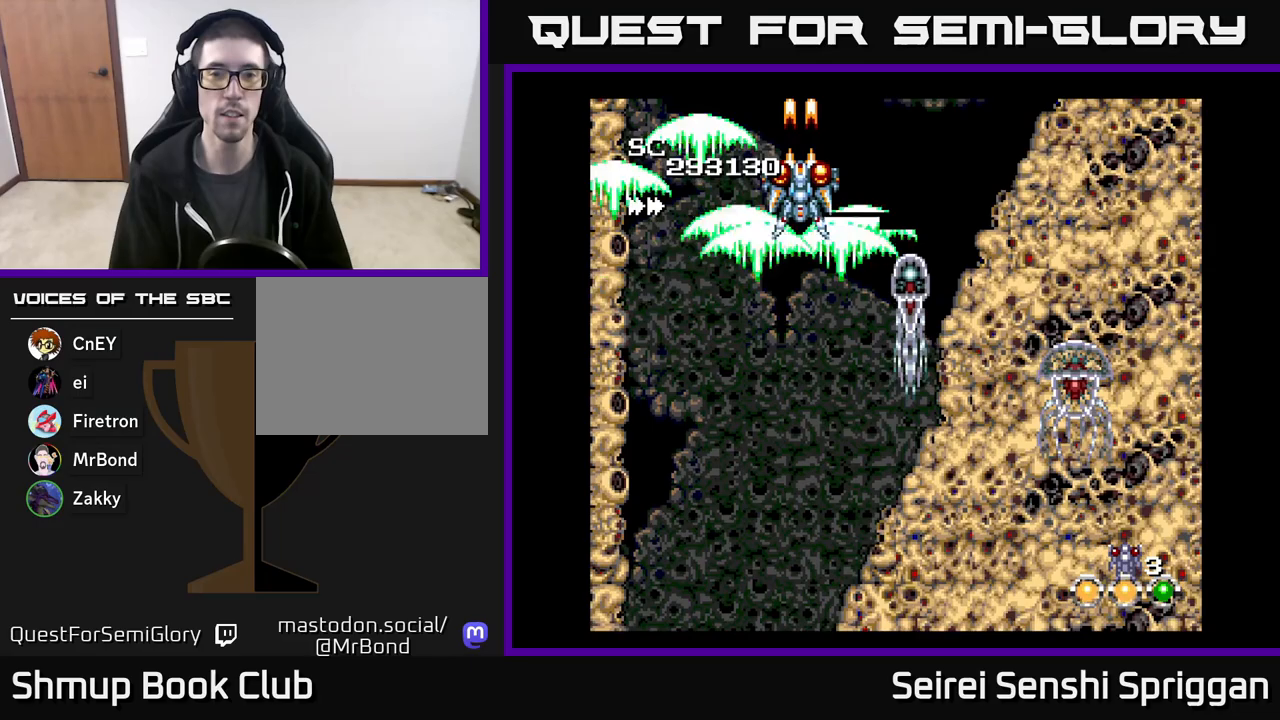
{"buttons": ["X"], "events": []}
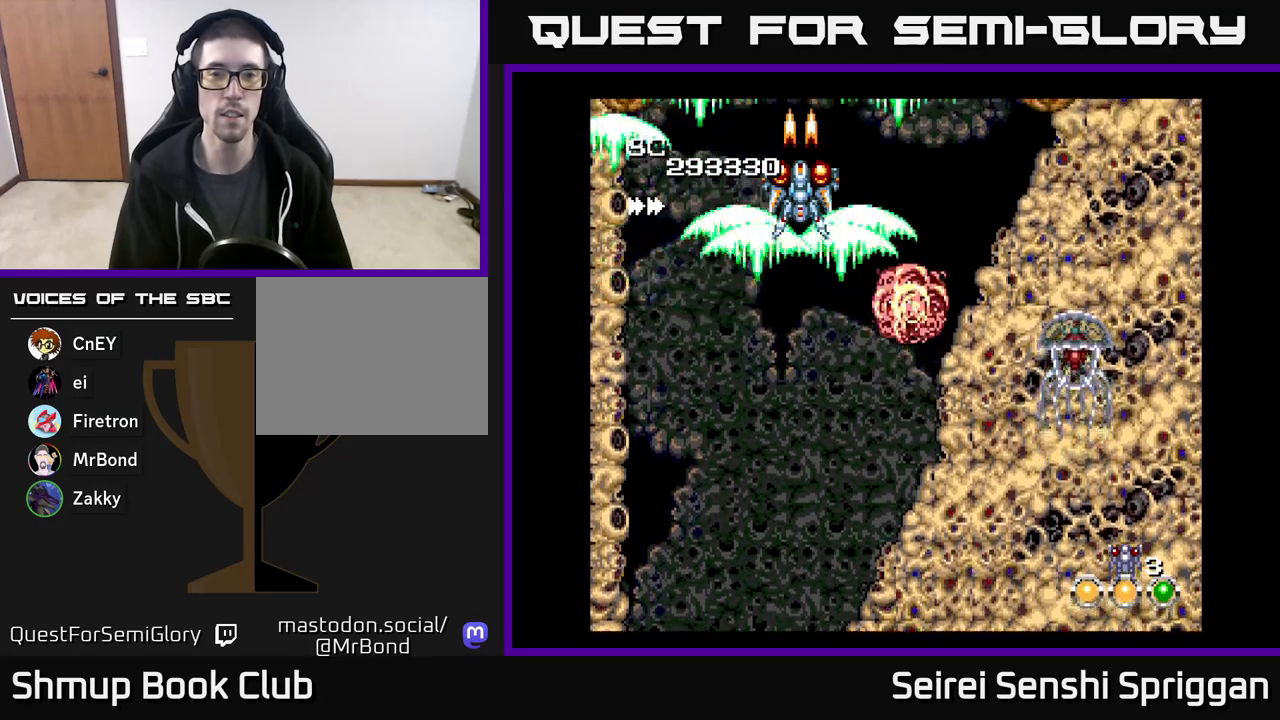
{"buttons": ["X", "DPAD_RIGHT"], "events": [[350, "DPAD_RIGHT", "down"]]}
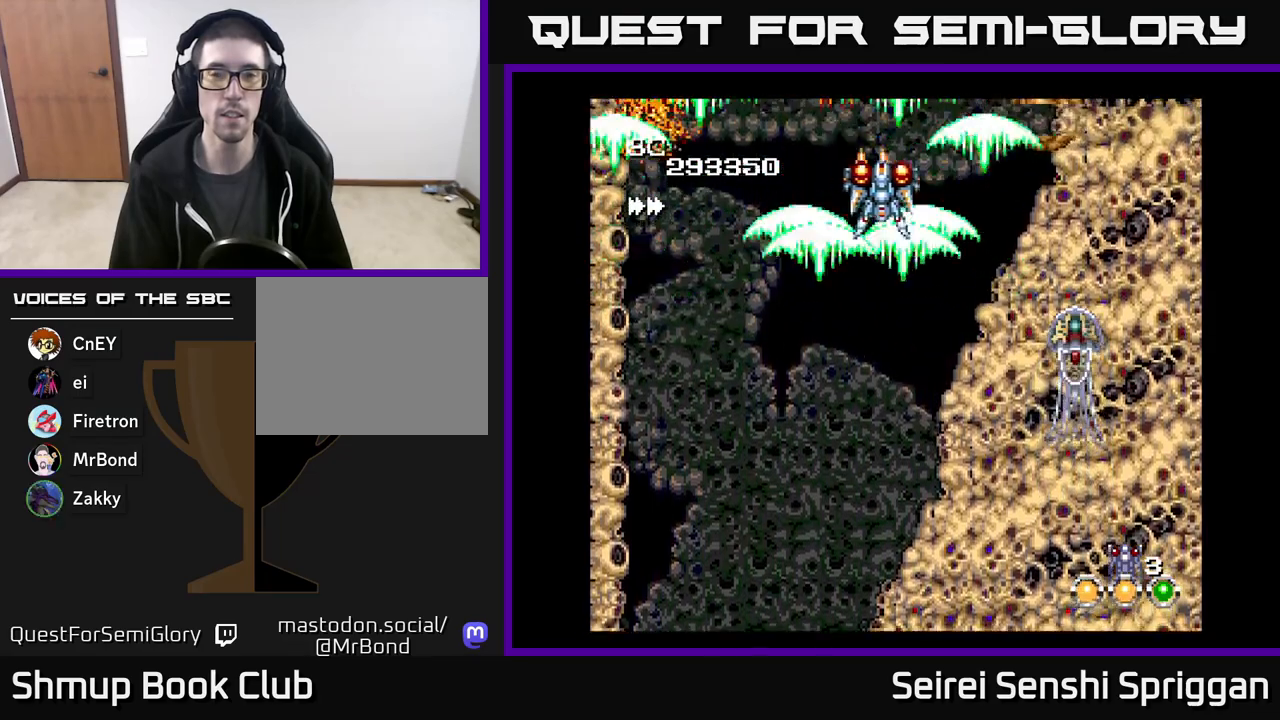
{"buttons": ["X", "DPAD_UP"], "events": [[33, "DPAD_RIGHT", "up"], [500, "DPAD_UP", "down"]]}
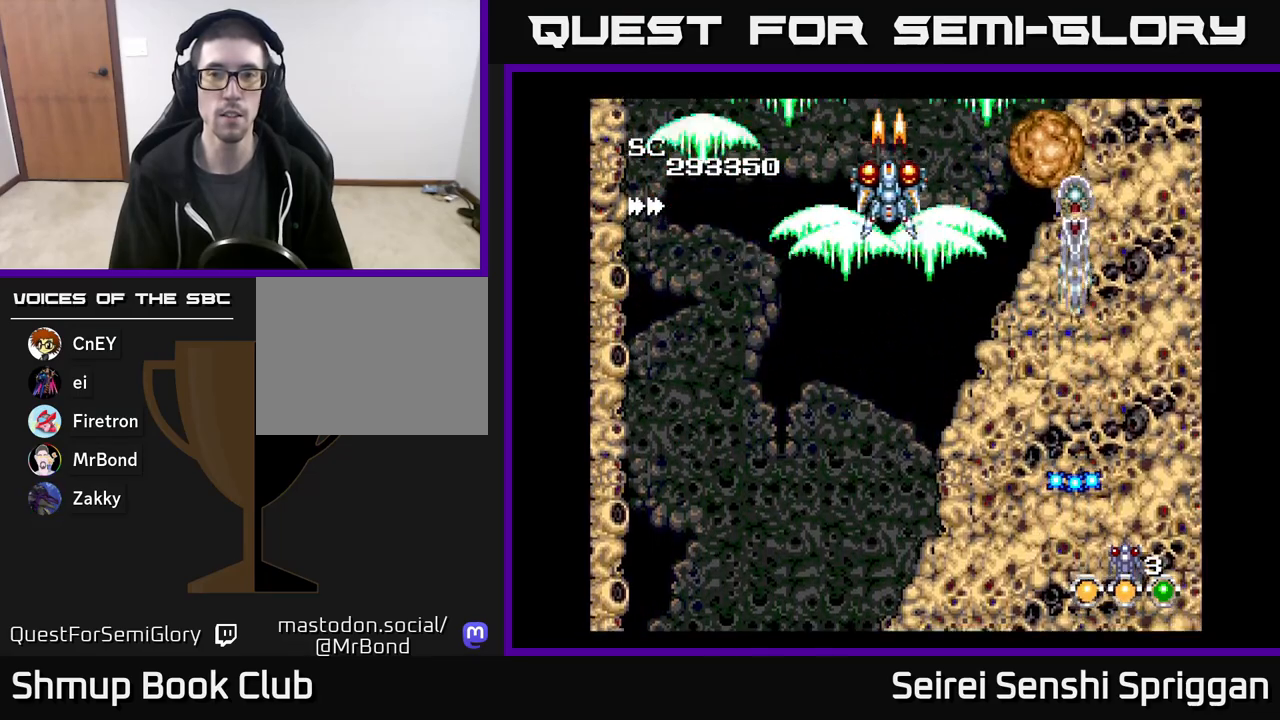
{"buttons": ["X", "DPAD_RIGHT"], "events": [[33, "DPAD_LEFT", "down"], [50, "DPAD_UP", "up"], [67, "DPAD_LEFT", "up"], [467, "DPAD_RIGHT", "down"]]}
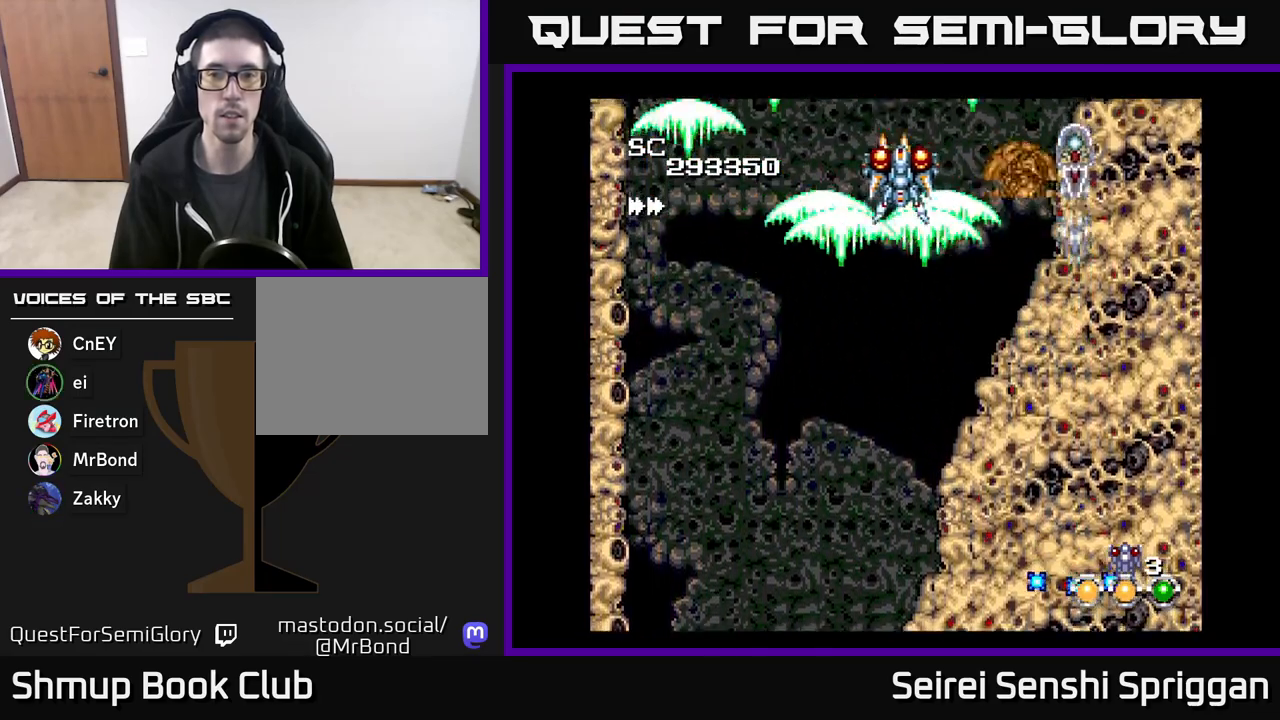
{"buttons": ["X", "DPAD_UP", "DPAD_LEFT"], "events": [[33, "DPAD_RIGHT", "up"], [483, "DPAD_LEFT", "down"], [483, "DPAD_UP", "down"]]}
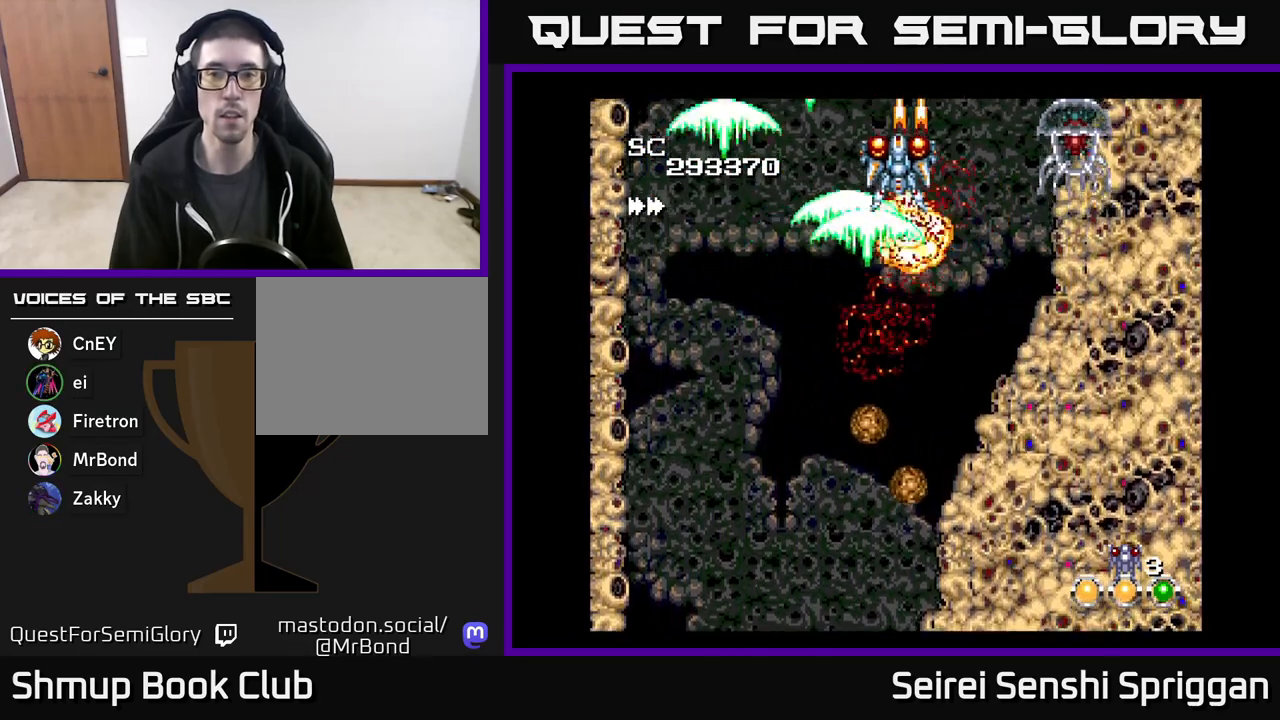
{"buttons": ["X", "DPAD_RIGHT"], "events": [[67, "DPAD_UP", "up"], [233, "DPAD_DOWN", "down"], [233, "DPAD_LEFT", "up"], [267, "DPAD_RIGHT", "down"], [317, "DPAD_DOWN", "up"], [350, "DPAD_DOWN", "down"], [467, "DPAD_DOWN", "up"]]}
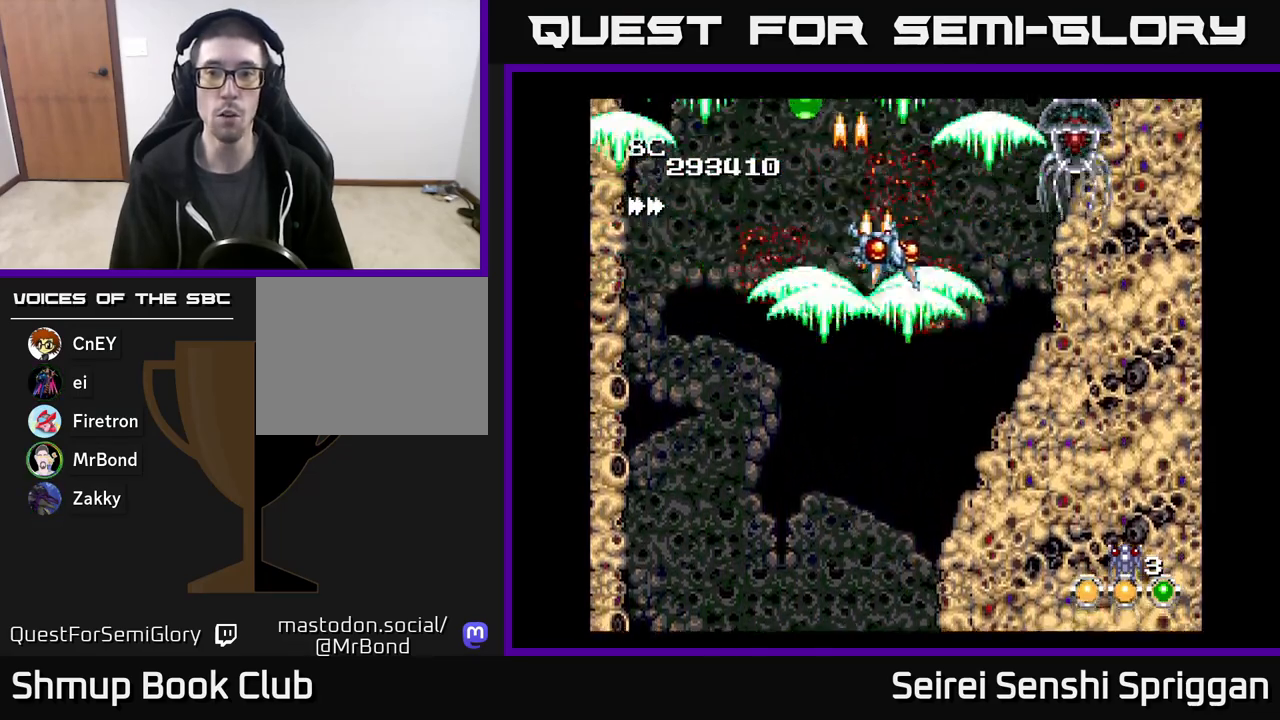
{"buttons": ["X", "DPAD_LEFT"], "events": [[83, "DPAD_DOWN", "down"], [133, "DPAD_RIGHT", "up"], [200, "DPAD_RIGHT", "down"], [267, "DPAD_RIGHT", "up"], [300, "DPAD_LEFT", "down"], [333, "DPAD_DOWN", "up"]]}
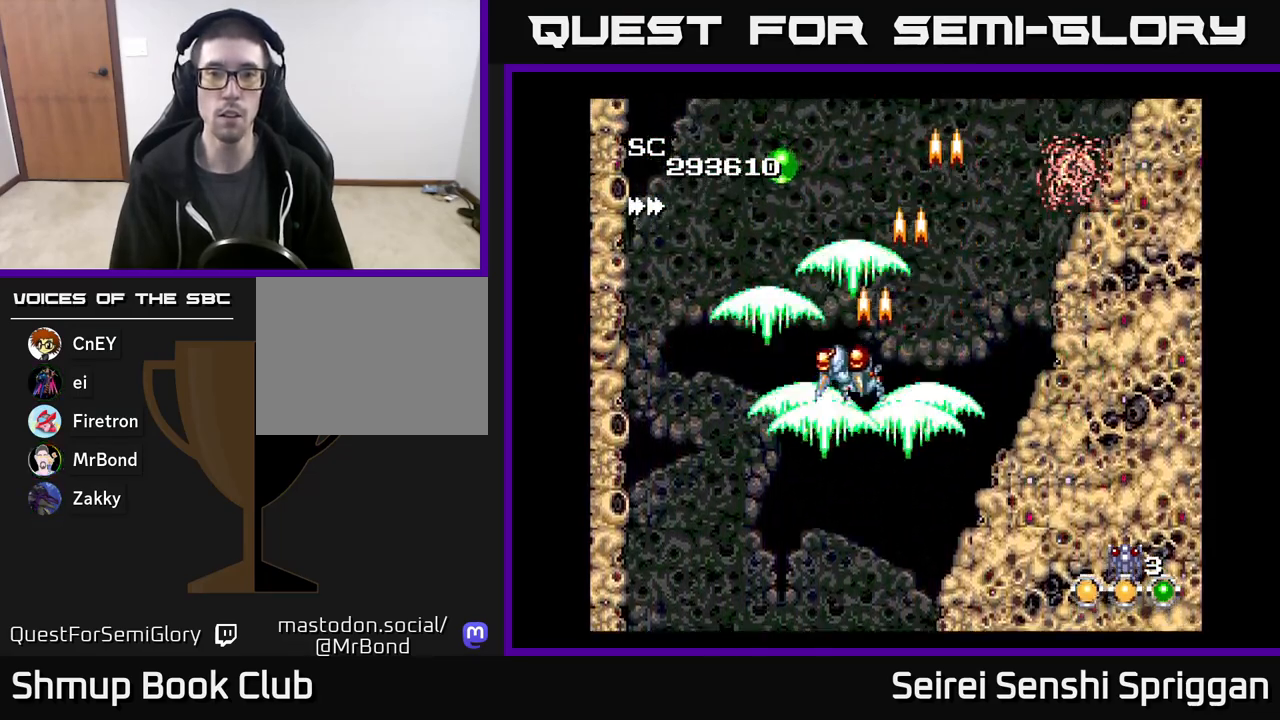
{"buttons": ["X", "DPAD_UP", "DPAD_LEFT"], "events": [[150, "DPAD_LEFT", "up"], [183, "DPAD_RIGHT", "down"], [333, "DPAD_RIGHT", "up"], [417, "DPAD_LEFT", "down"], [450, "DPAD_UP", "down"]]}
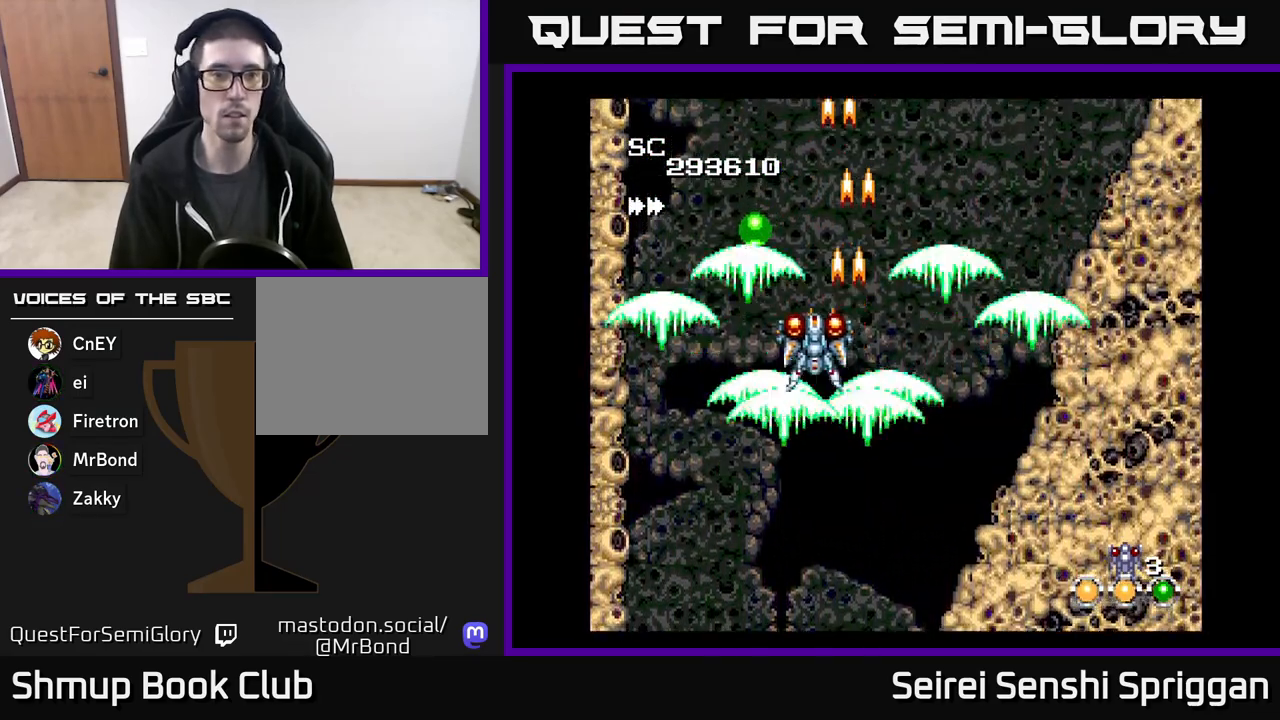
{"buttons": ["X", "DPAD_DOWN", "DPAD_RIGHT"], "events": [[100, "DPAD_LEFT", "up"], [200, "DPAD_LEFT", "down"], [250, "DPAD_UP", "up"], [333, "DPAD_DOWN", "down"], [350, "DPAD_LEFT", "up"], [367, "DPAD_RIGHT", "down"]]}
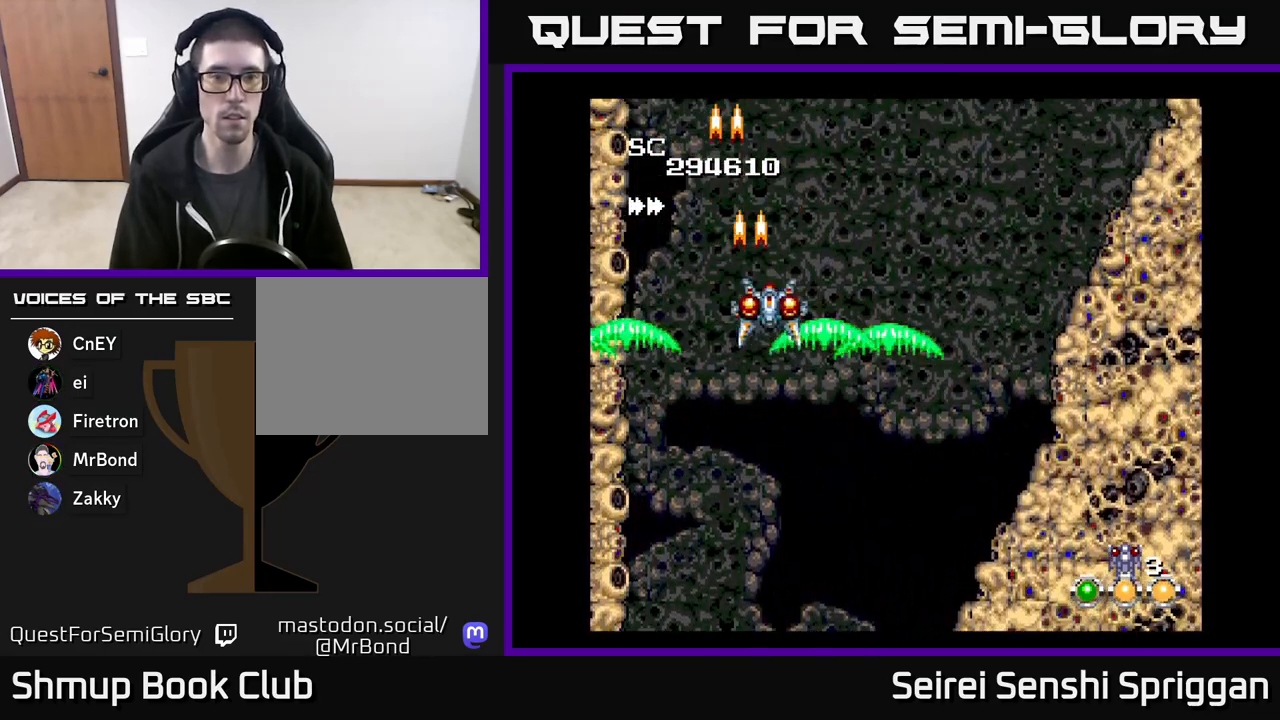
{"buttons": ["X", "DPAD_UP", "DPAD_LEFT"], "events": [[150, "DPAD_DOWN", "up"], [417, "DPAD_RIGHT", "up"], [467, "DPAD_UP", "down"], [483, "DPAD_LEFT", "down"]]}
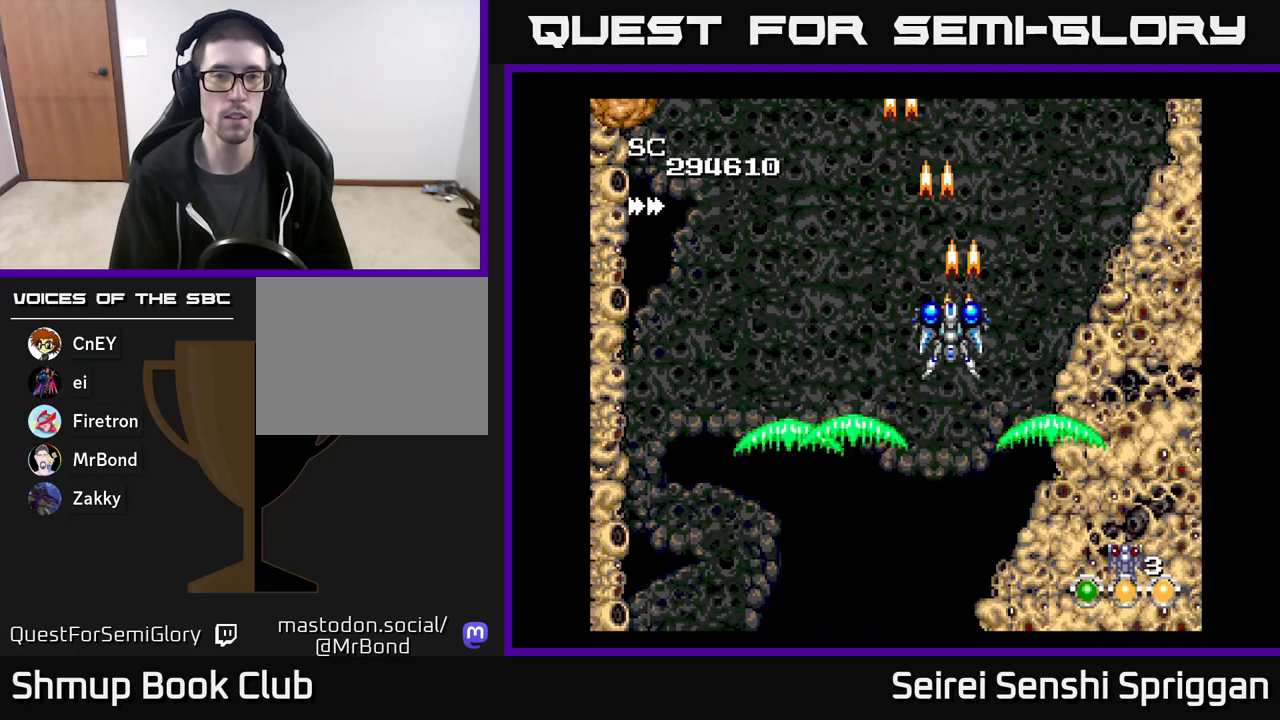
{"buttons": ["X", "DPAD_LEFT"], "events": [[50, "DPAD_UP", "up"], [167, "DPAD_LEFT", "up"], [500, "DPAD_LEFT", "down"]]}
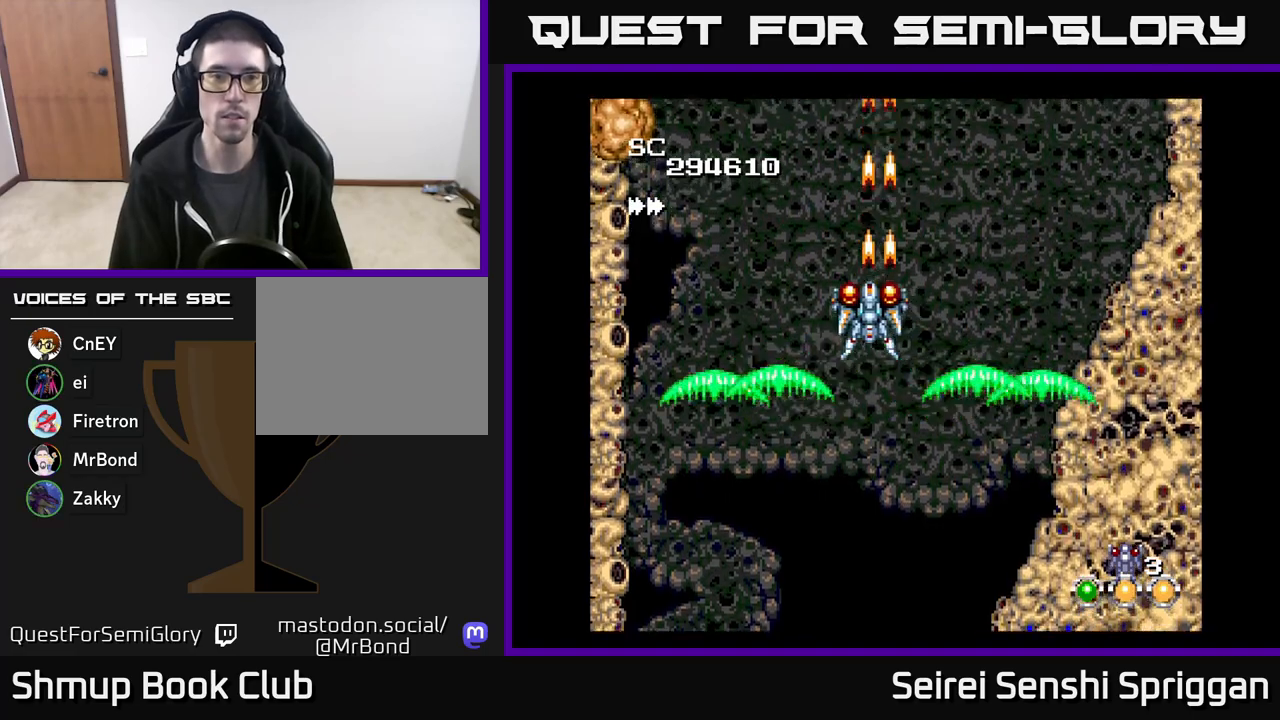
{"buttons": ["X", "DPAD_DOWN", "DPAD_RIGHT"], "events": [[133, "DPAD_UP", "down"], [250, "DPAD_UP", "up"], [267, "DPAD_LEFT", "up"], [467, "DPAD_DOWN", "down"], [467, "DPAD_RIGHT", "down"]]}
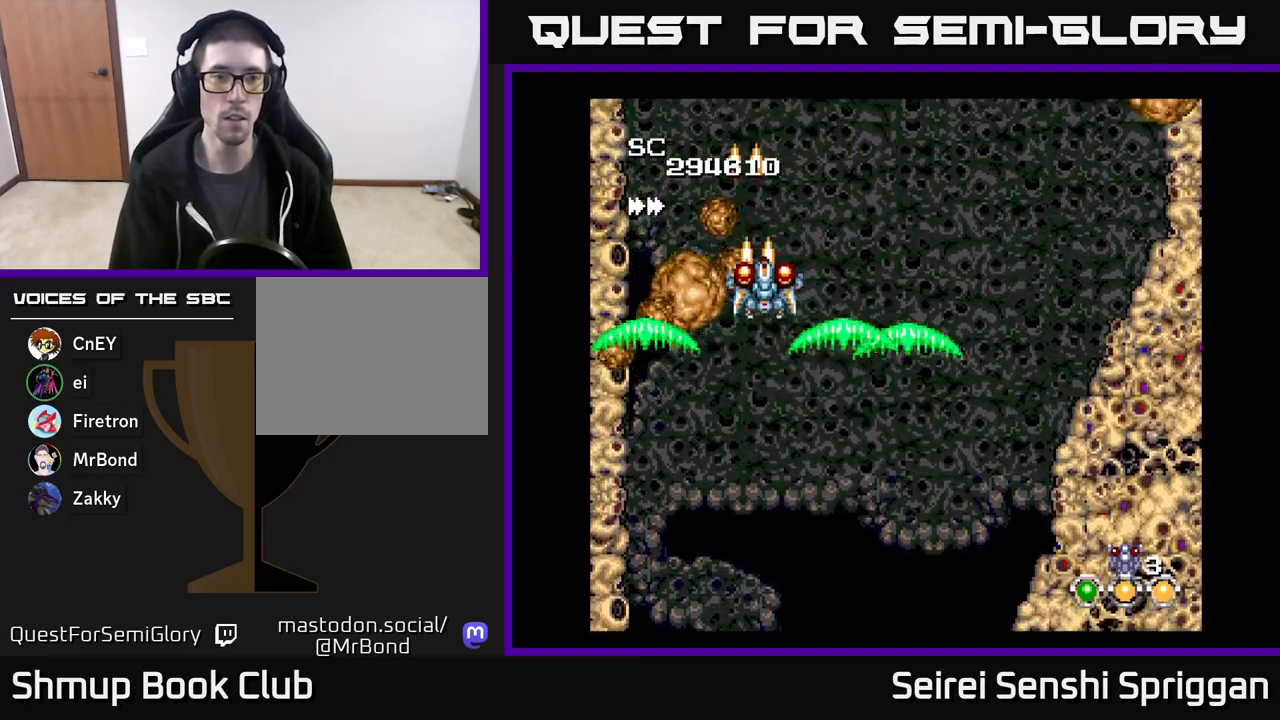
{"buttons": ["X", "DPAD_RIGHT"], "events": [[500, "DPAD_DOWN", "up"]]}
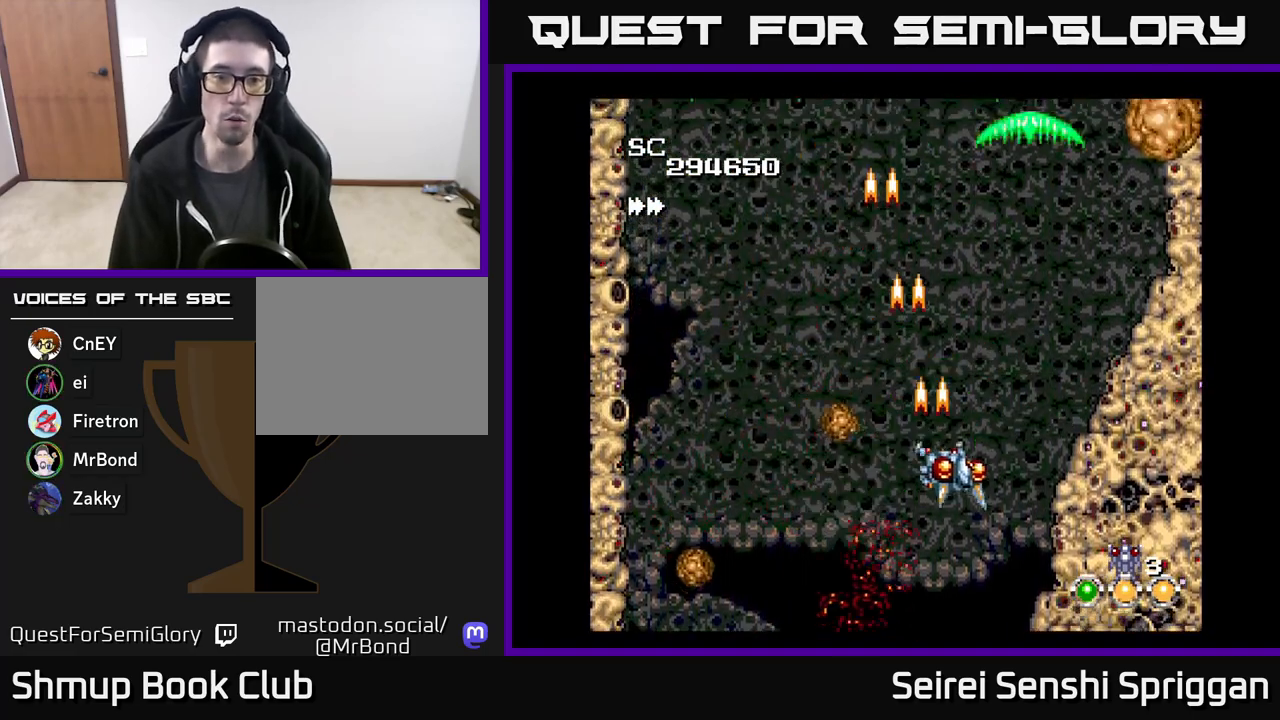
{"buttons": ["X"], "events": [[33, "DPAD_UP", "down"], [50, "DPAD_RIGHT", "up"], [250, "DPAD_UP", "up"], [267, "DPAD_RIGHT", "down"], [283, "DPAD_UP", "down"], [450, "DPAD_RIGHT", "up"], [500, "DPAD_UP", "up"]]}
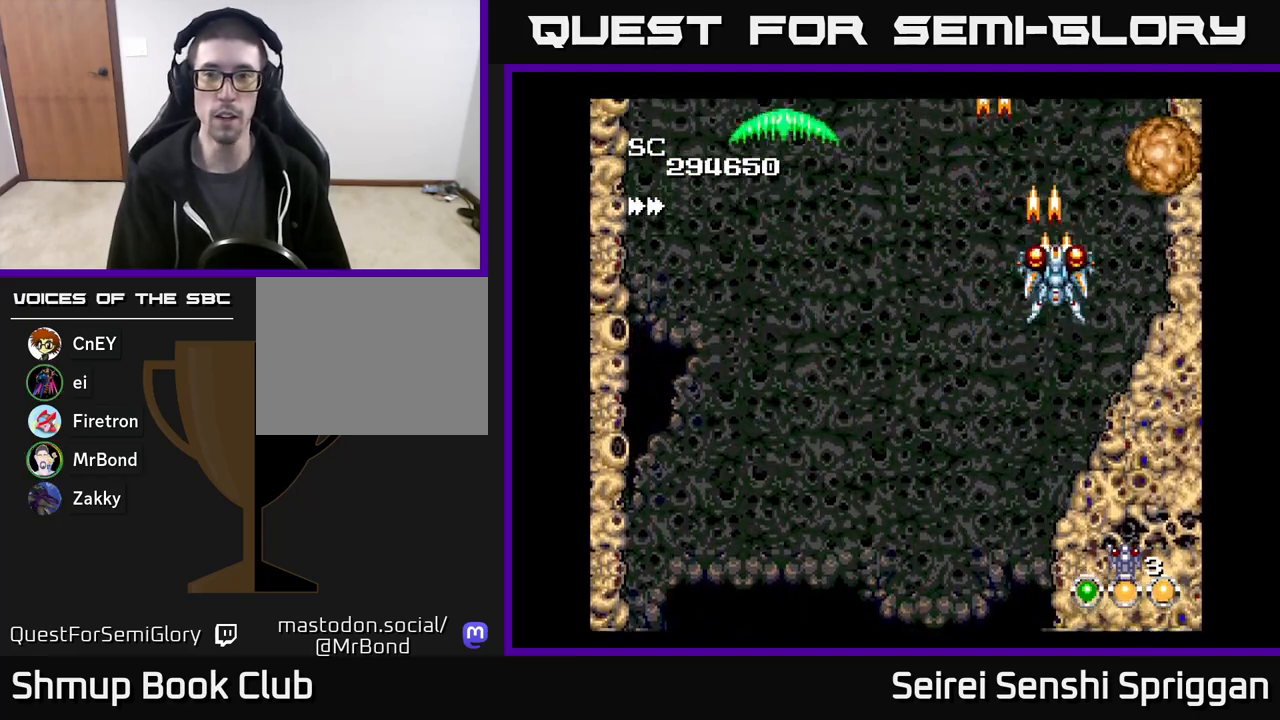
{"buttons": ["X", "DPAD_DOWN", "DPAD_LEFT"], "events": [[383, "DPAD_DOWN", "down"], [450, "DPAD_LEFT", "down"]]}
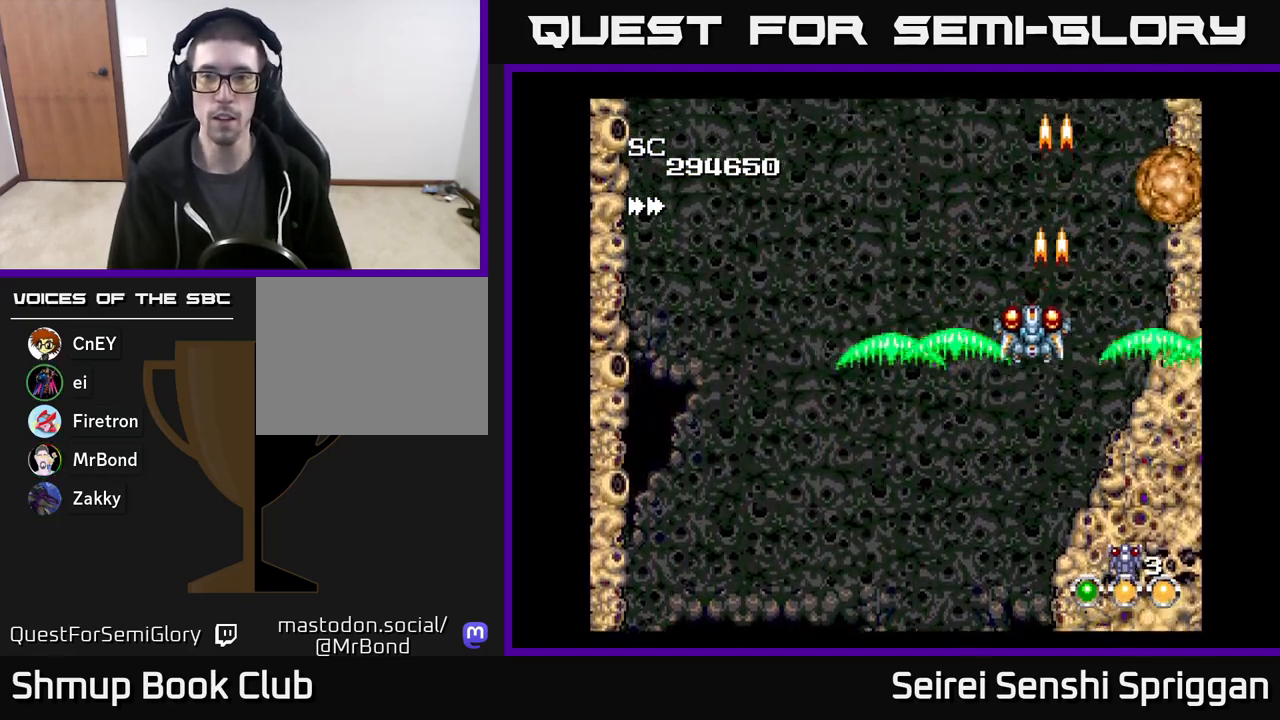
{"buttons": ["X"], "events": [[17, "DPAD_LEFT", "up"], [67, "DPAD_RIGHT", "down"], [167, "DPAD_RIGHT", "up"], [317, "DPAD_DOWN", "up"], [317, "DPAD_RIGHT", "down"], [333, "DPAD_RIGHT", "up"]]}
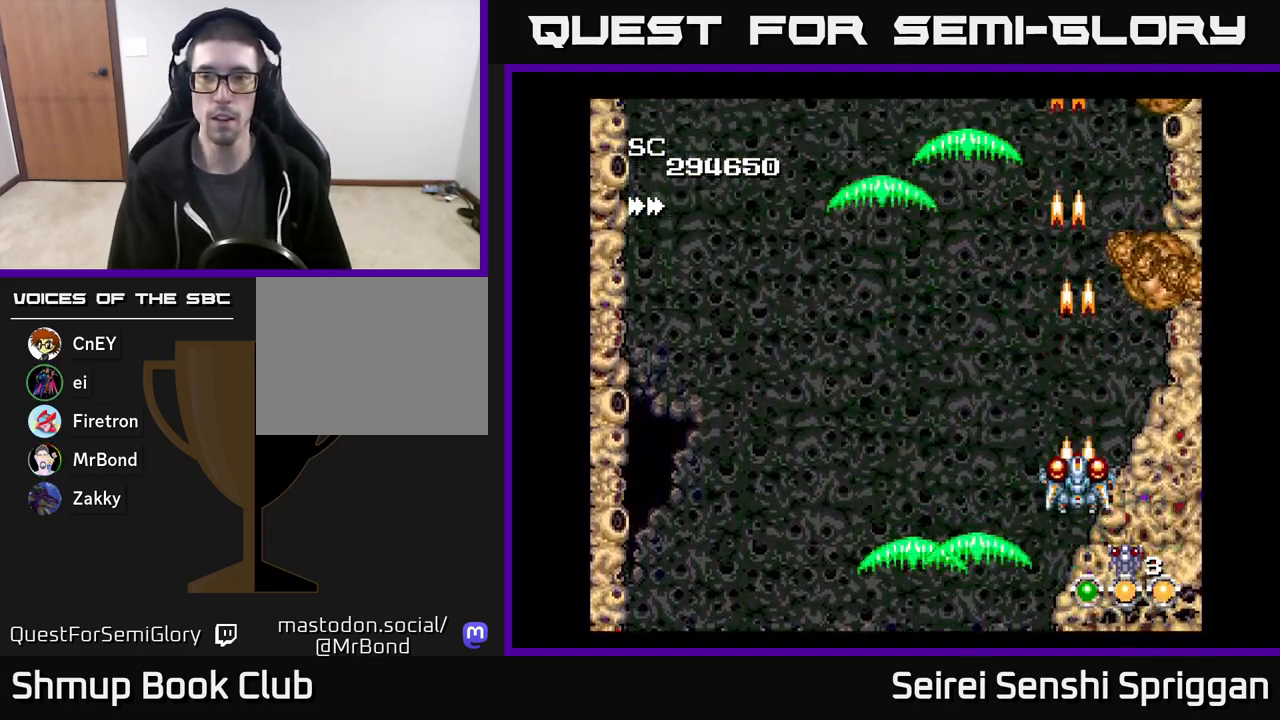
{"buttons": ["X", "DPAD_DOWN", "DPAD_LEFT"], "events": [[150, "DPAD_UP", "down"], [183, "DPAD_LEFT", "down"], [200, "DPAD_UP", "up"], [300, "DPAD_DOWN", "down"]]}
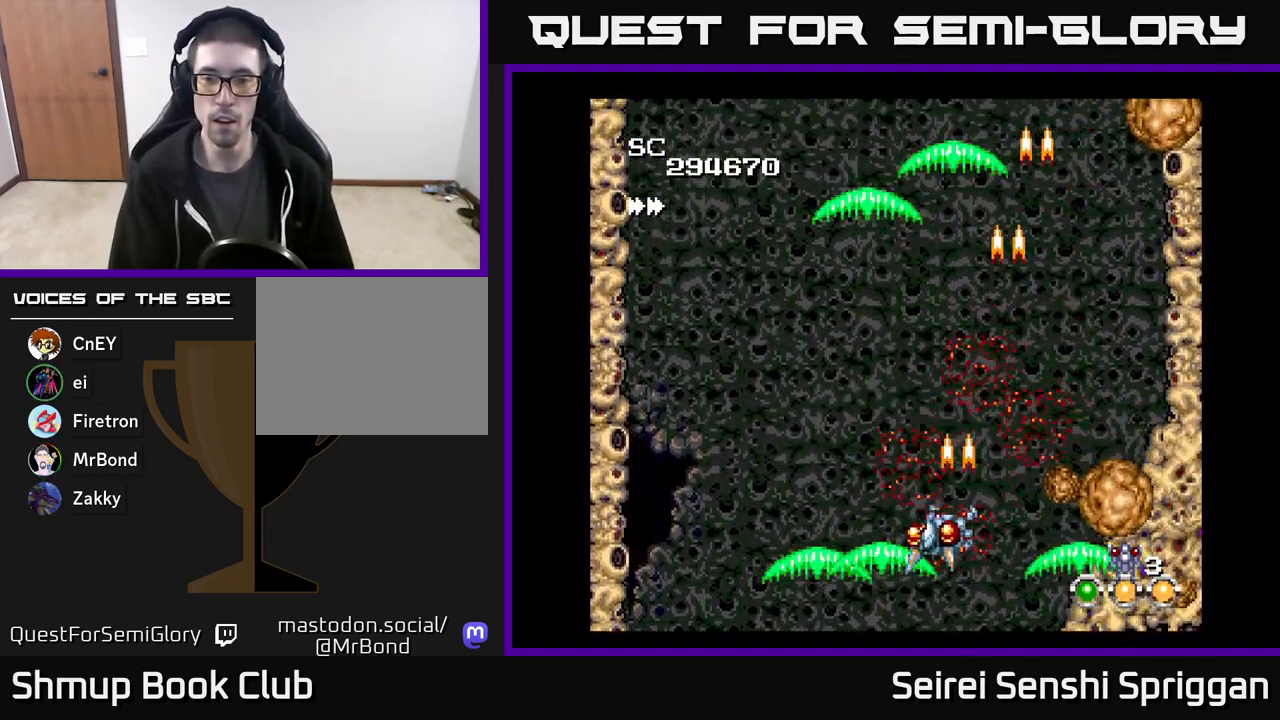
{"buttons": ["X", "DPAD_UP"], "events": [[50, "DPAD_DOWN", "up"], [217, "DPAD_UP", "down"], [250, "DPAD_LEFT", "up"], [283, "DPAD_RIGHT", "down"], [467, "DPAD_RIGHT", "up"]]}
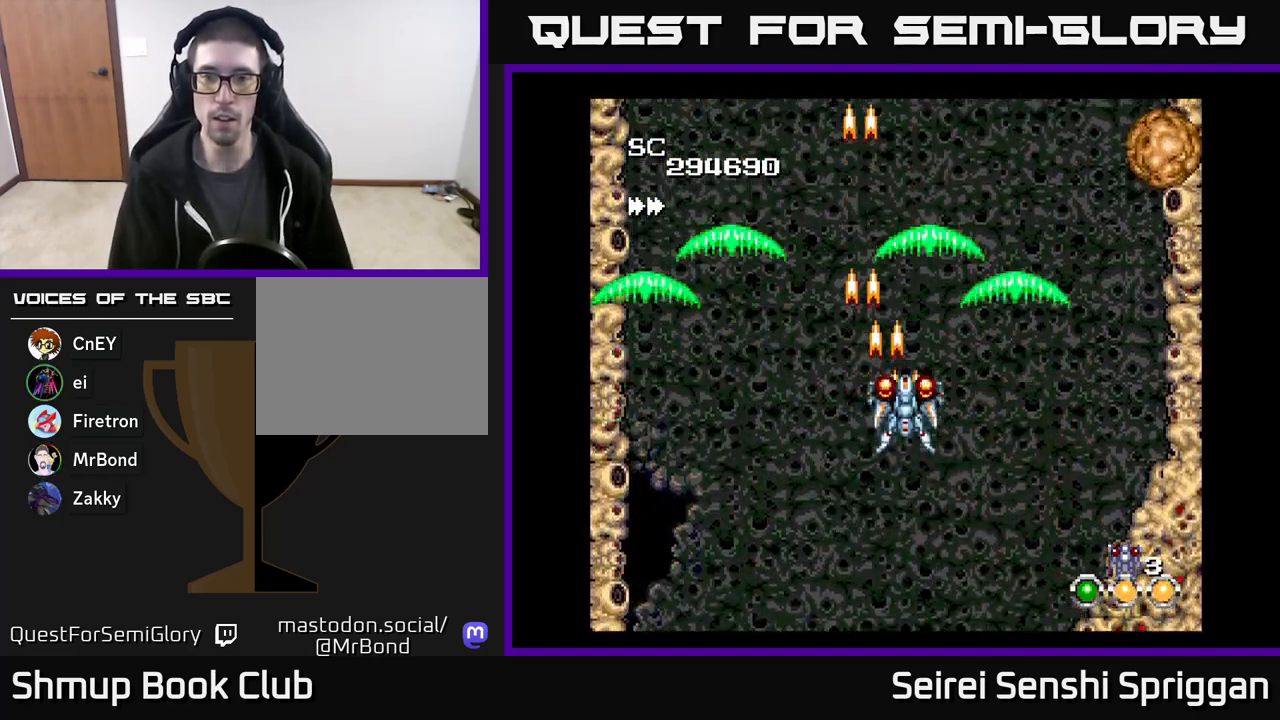
{"buttons": ["X", "DPAD_DOWN", "DPAD_RIGHT"], "events": [[33, "DPAD_RIGHT", "down"], [267, "DPAD_UP", "up"], [500, "DPAD_DOWN", "down"]]}